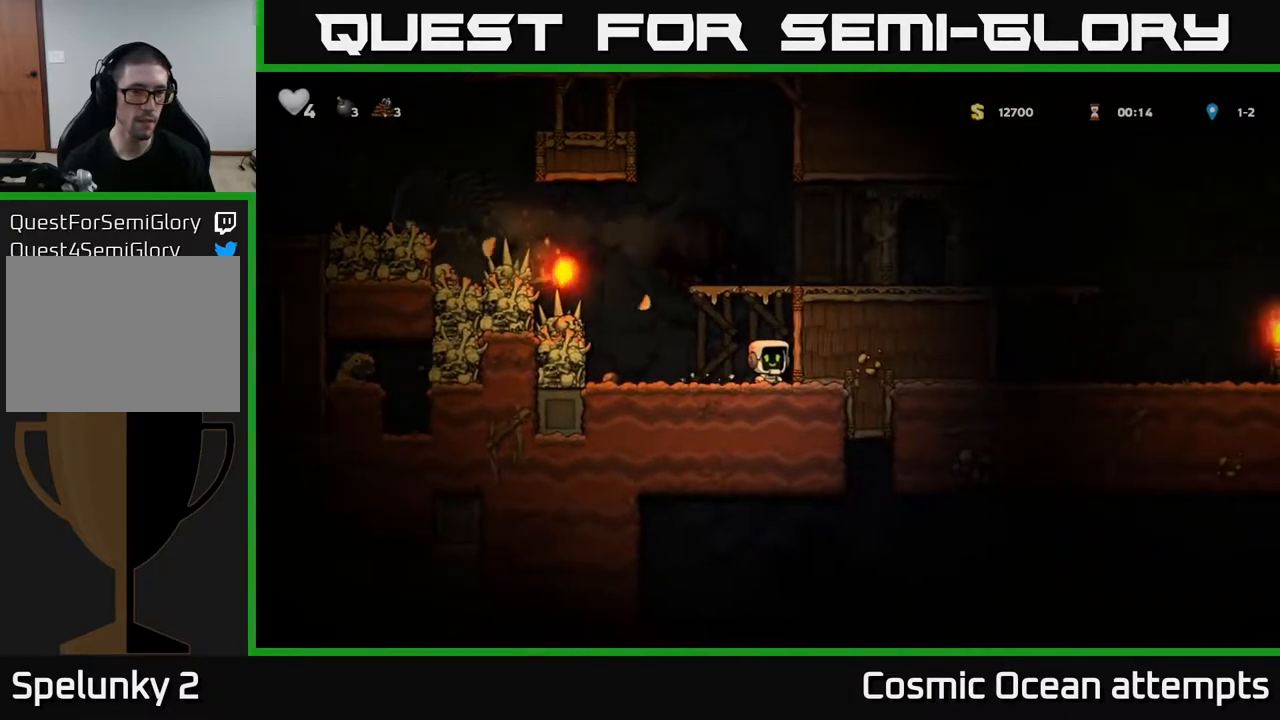
Gameplay with a controller (Xbox layout); each line is a JSON object with the inputs held at the frame after it. "events" lists button and stick changes between this image and that frame as [ms after this image, input, new state], when the widget could be followed in between. Not read: left_stick.
{"buttons": ["DPAD_LEFT"], "right_stick": "center", "events": [[50, "DPAD_LEFT", "down"], [167, "DPAD_LEFT", "up"], [300, "DPAD_LEFT", "down"]]}
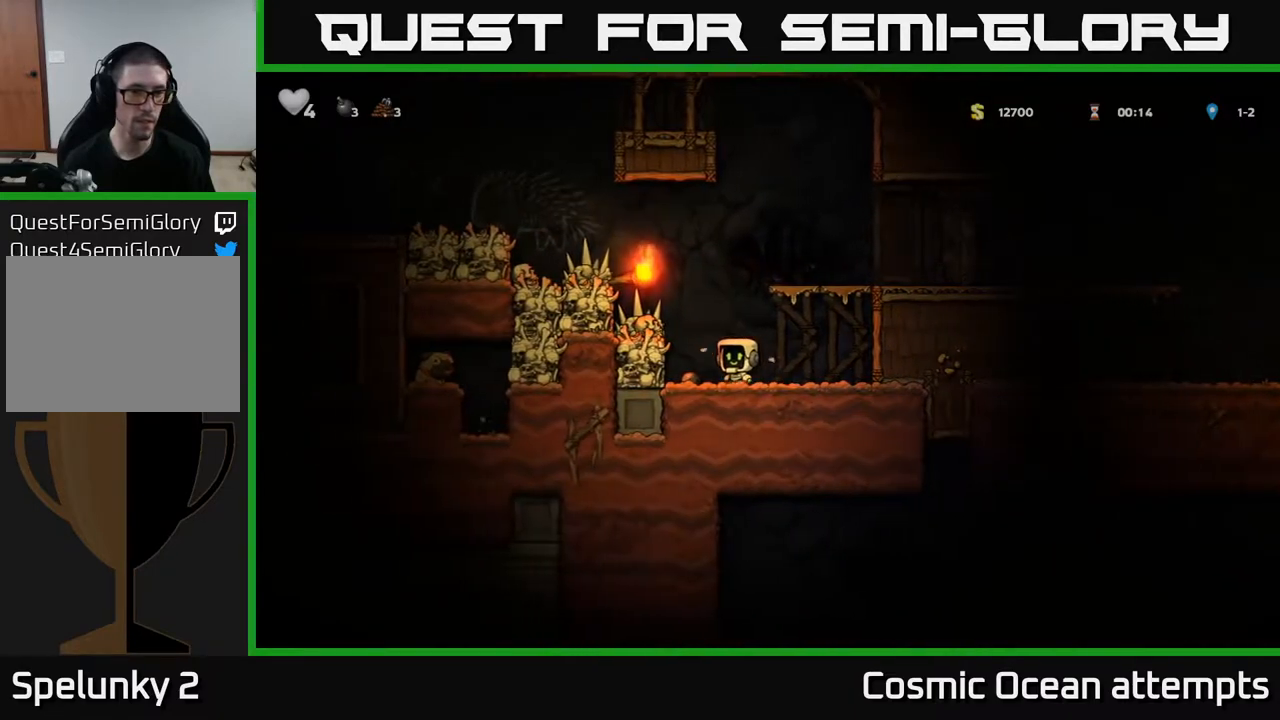
{"buttons": ["A"], "right_stick": "center", "events": [[33, "DPAD_DOWN", "down"], [33, "DPAD_LEFT", "up"], [167, "X", "down"], [200, "DPAD_DOWN", "up"], [267, "X", "up"], [483, "A", "down"]]}
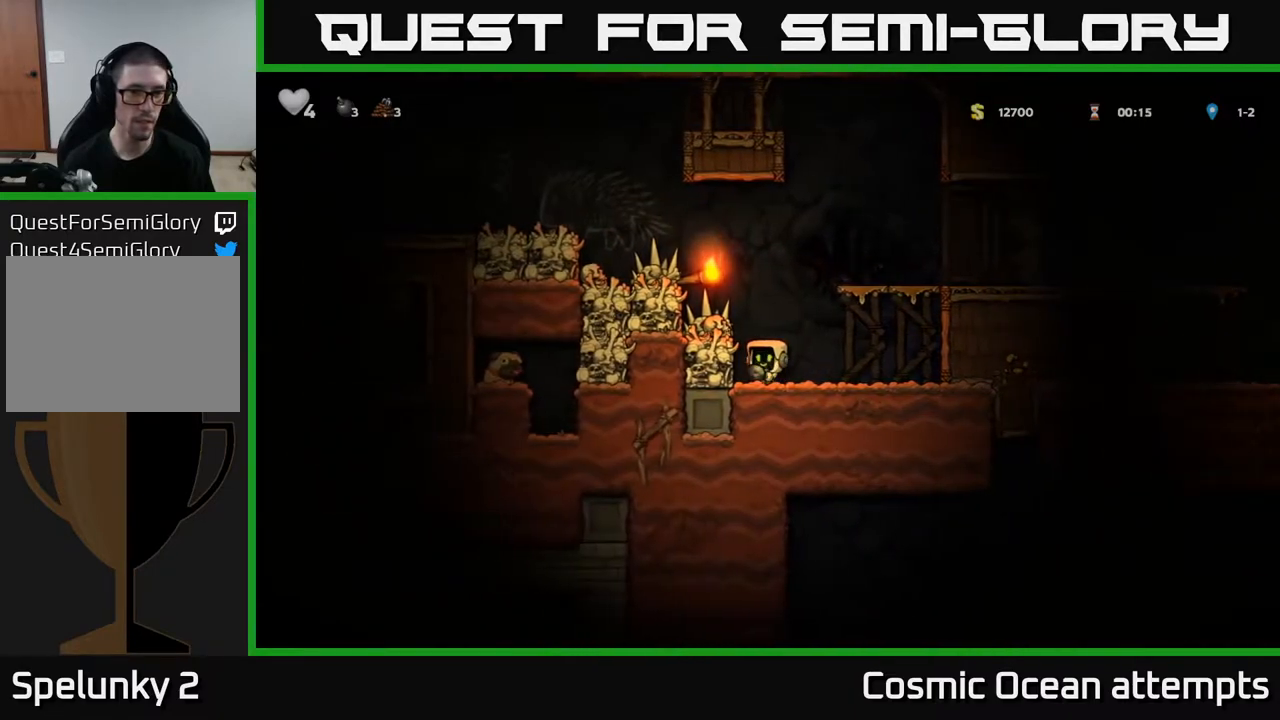
{"buttons": ["DPAD_RIGHT"], "right_stick": "center", "events": [[67, "A", "up"], [217, "X", "down"], [317, "DPAD_RIGHT", "down"], [317, "X", "up"]]}
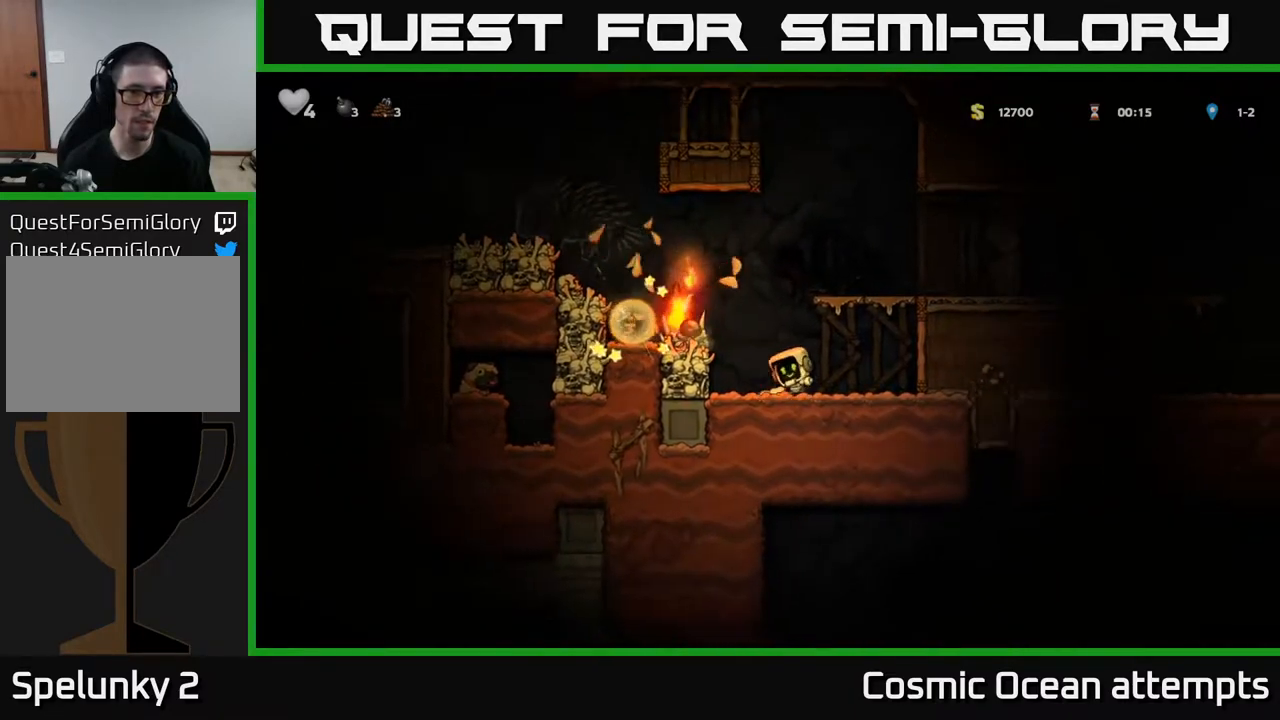
{"buttons": ["DPAD_LEFT"], "right_stick": "center", "events": [[133, "DPAD_RIGHT", "up"], [400, "DPAD_LEFT", "down"]]}
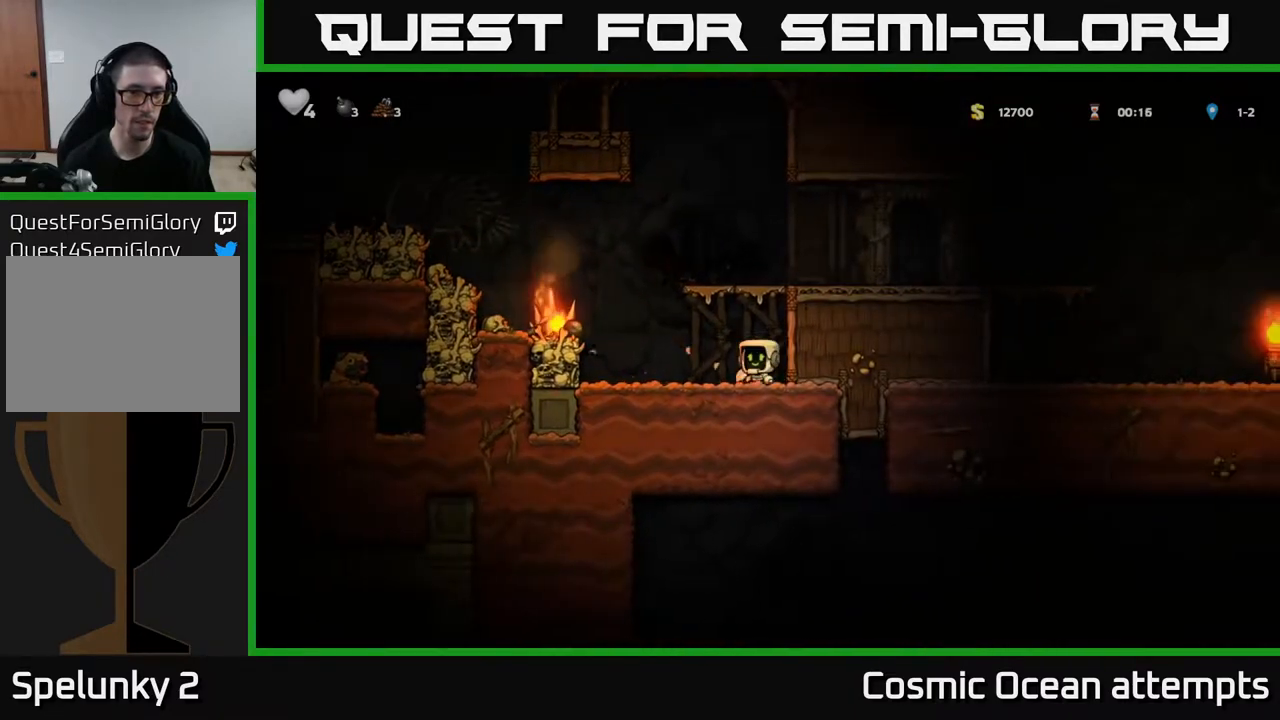
{"buttons": ["DPAD_RIGHT"], "right_stick": "center", "events": [[50, "X", "down"], [167, "X", "up"], [283, "DPAD_LEFT", "up"], [333, "DPAD_RIGHT", "down"]]}
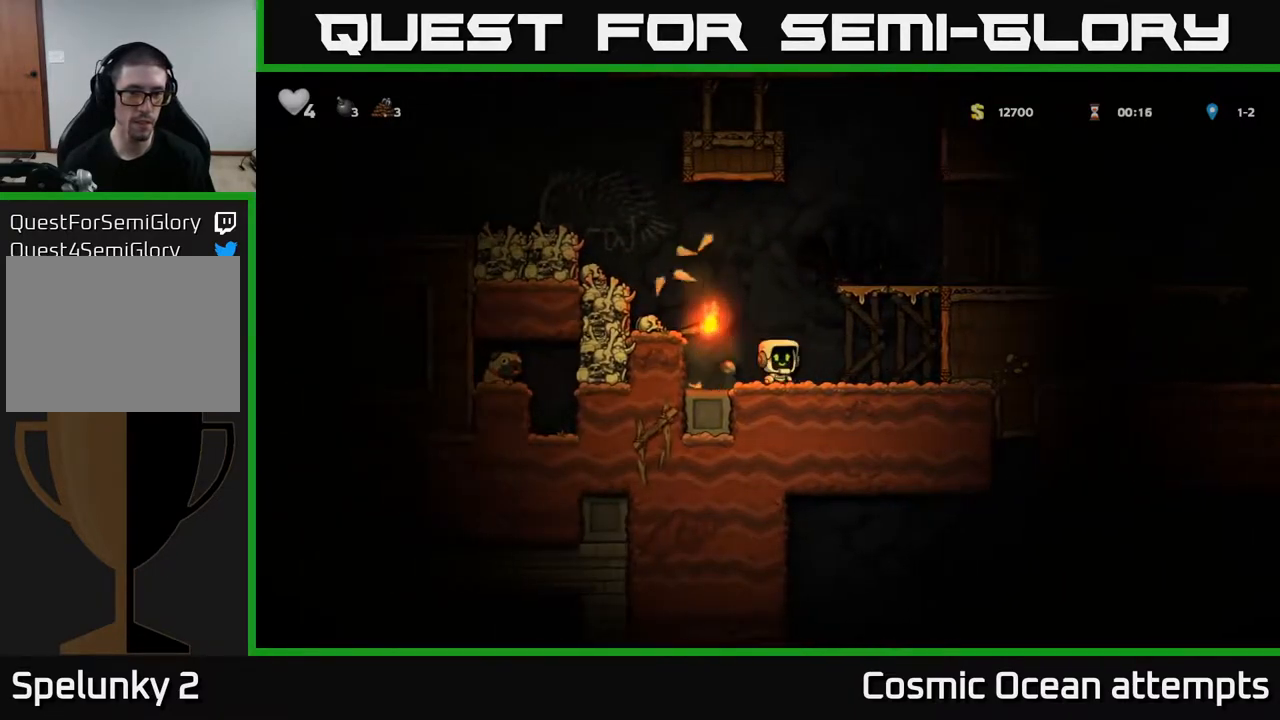
{"buttons": ["A", "DPAD_LEFT"], "right_stick": "center", "events": [[83, "DPAD_RIGHT", "up"], [217, "DPAD_LEFT", "down"], [417, "A", "down"]]}
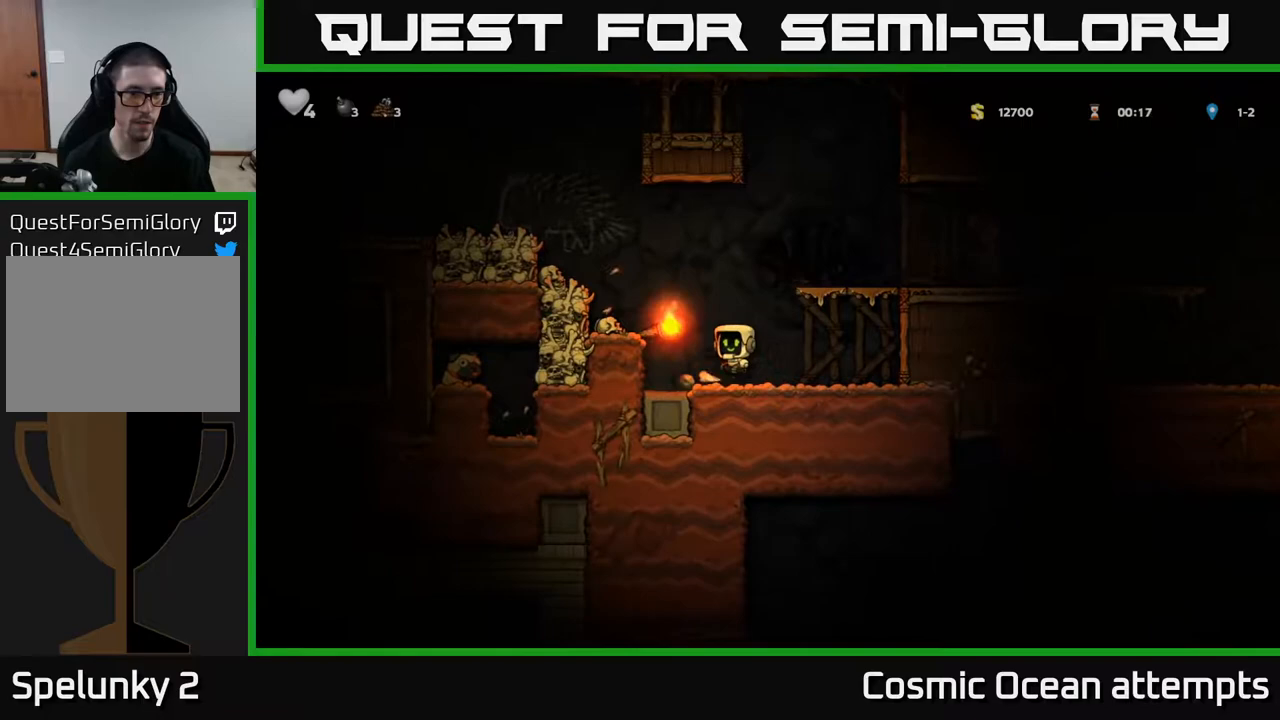
{"buttons": [], "right_stick": "center", "events": [[17, "X", "down"], [67, "A", "up"], [133, "X", "up"], [200, "DPAD_LEFT", "up"], [233, "DPAD_RIGHT", "down"], [367, "DPAD_RIGHT", "up"]]}
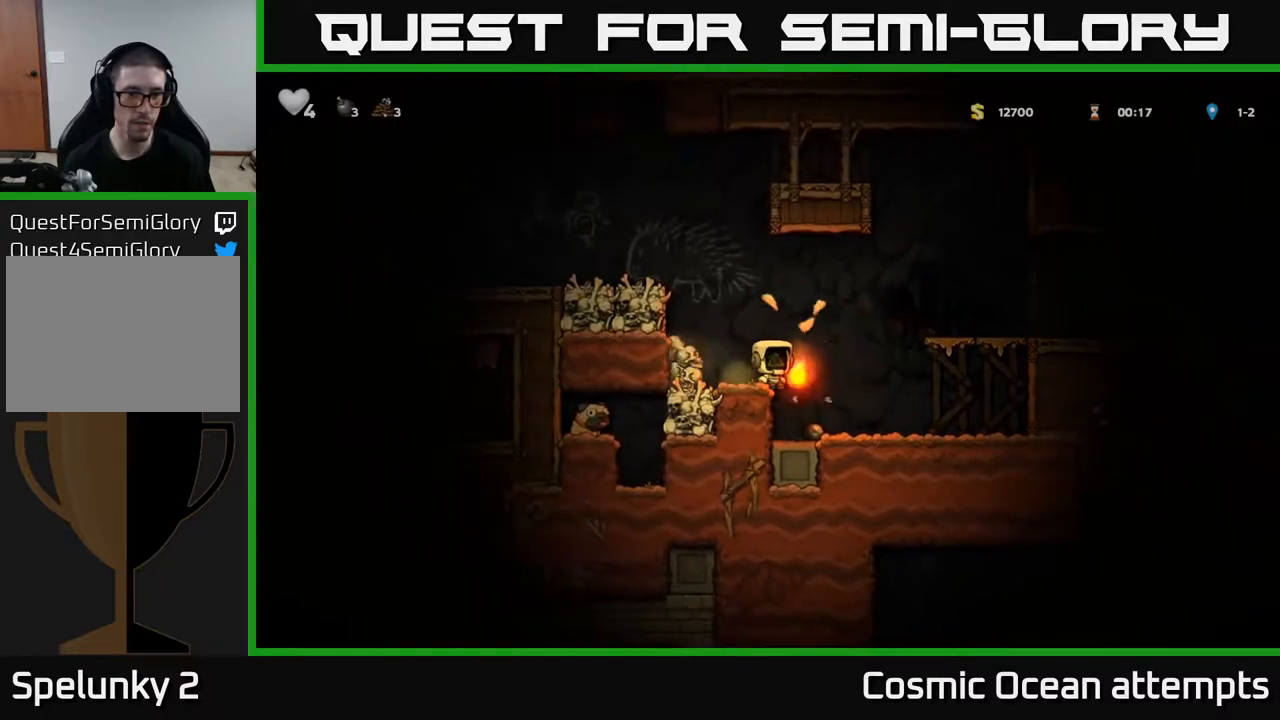
{"buttons": ["DPAD_LEFT"], "right_stick": "center", "events": [[100, "DPAD_LEFT", "down"], [183, "DPAD_LEFT", "up"], [450, "DPAD_LEFT", "down"]]}
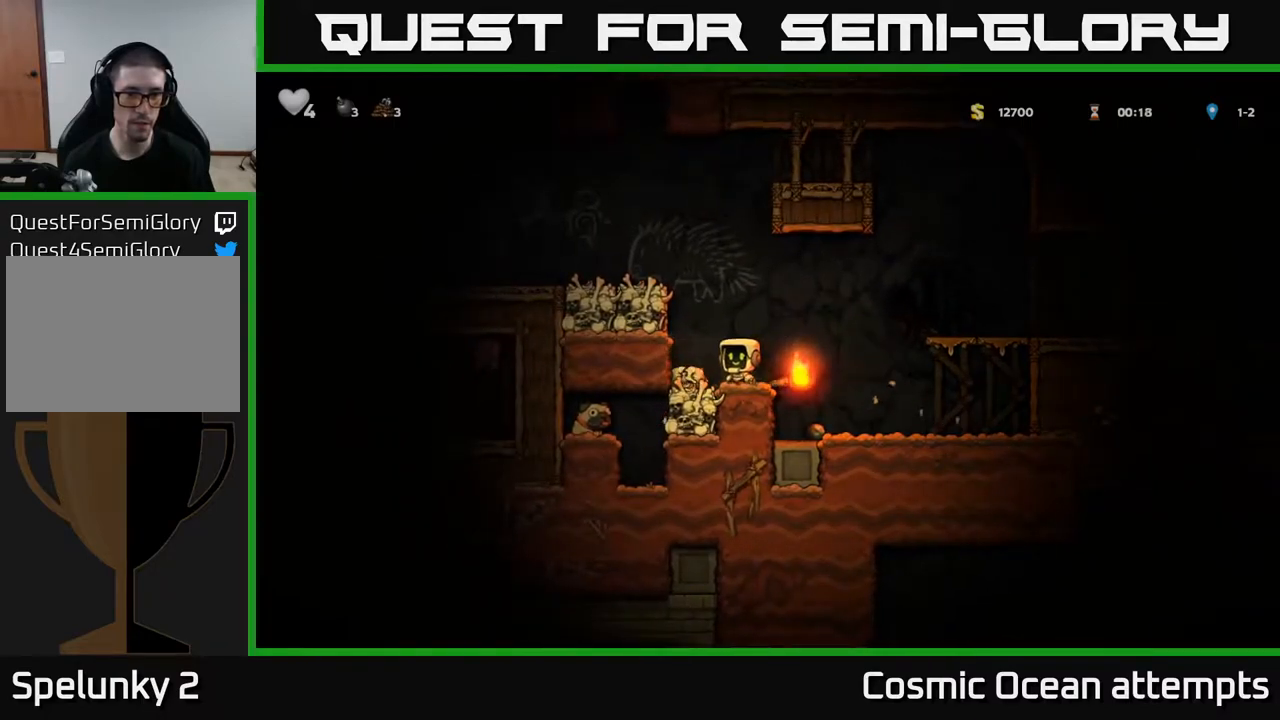
{"buttons": [], "right_stick": "center", "events": [[33, "DPAD_DOWN", "down"], [33, "DPAD_LEFT", "up"], [100, "X", "down"], [167, "DPAD_DOWN", "up"], [183, "X", "up"], [200, "DPAD_RIGHT", "down"], [367, "DPAD_RIGHT", "up"], [400, "DPAD_LEFT", "down"], [467, "DPAD_LEFT", "up"]]}
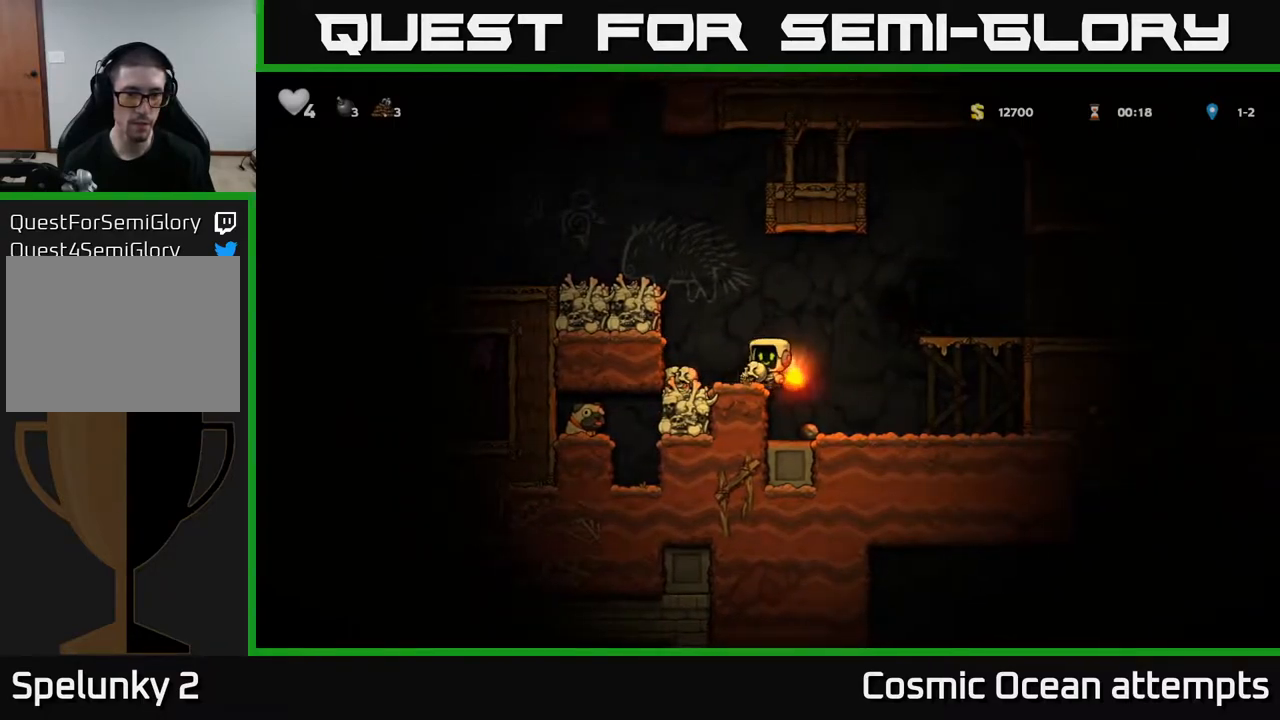
{"buttons": ["X", "DPAD_DOWN"], "right_stick": "center", "events": [[150, "A", "down"], [250, "A", "up"], [300, "DPAD_DOWN", "down"], [450, "X", "down"]]}
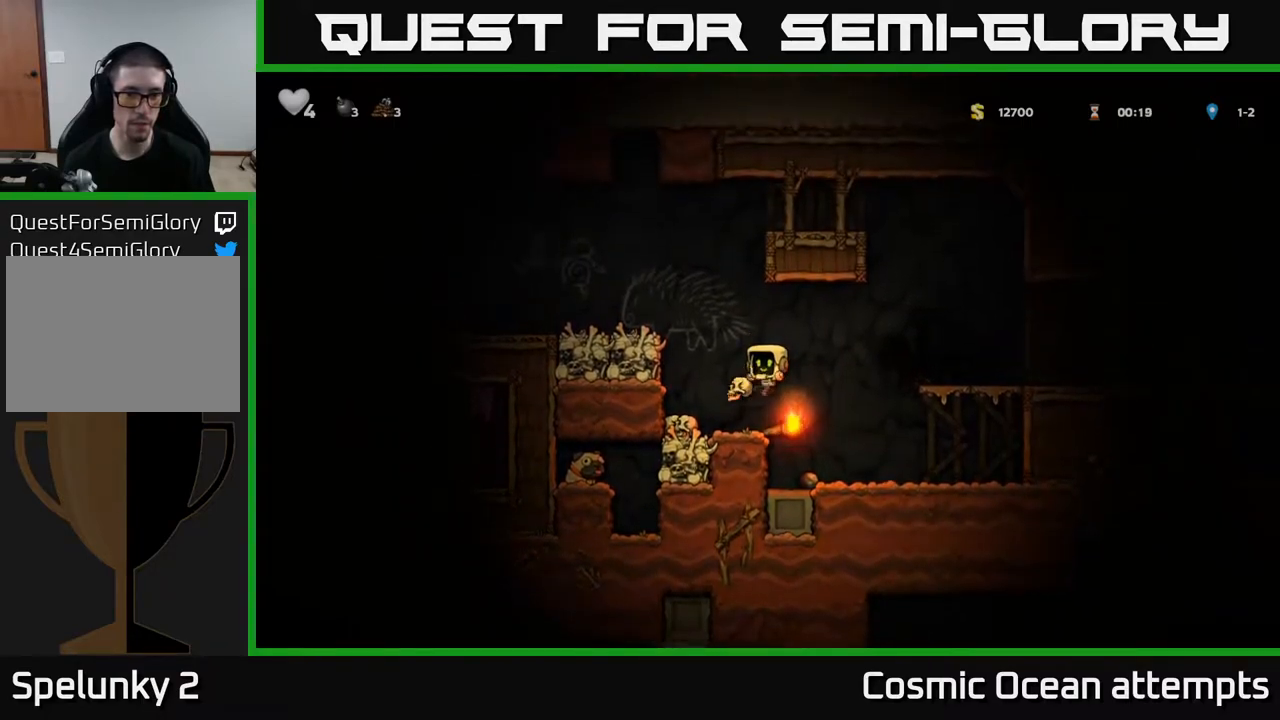
{"buttons": [], "right_stick": "center", "events": [[33, "X", "up"], [133, "DPAD_DOWN", "up"], [183, "DPAD_LEFT", "down"], [417, "DPAD_LEFT", "up"]]}
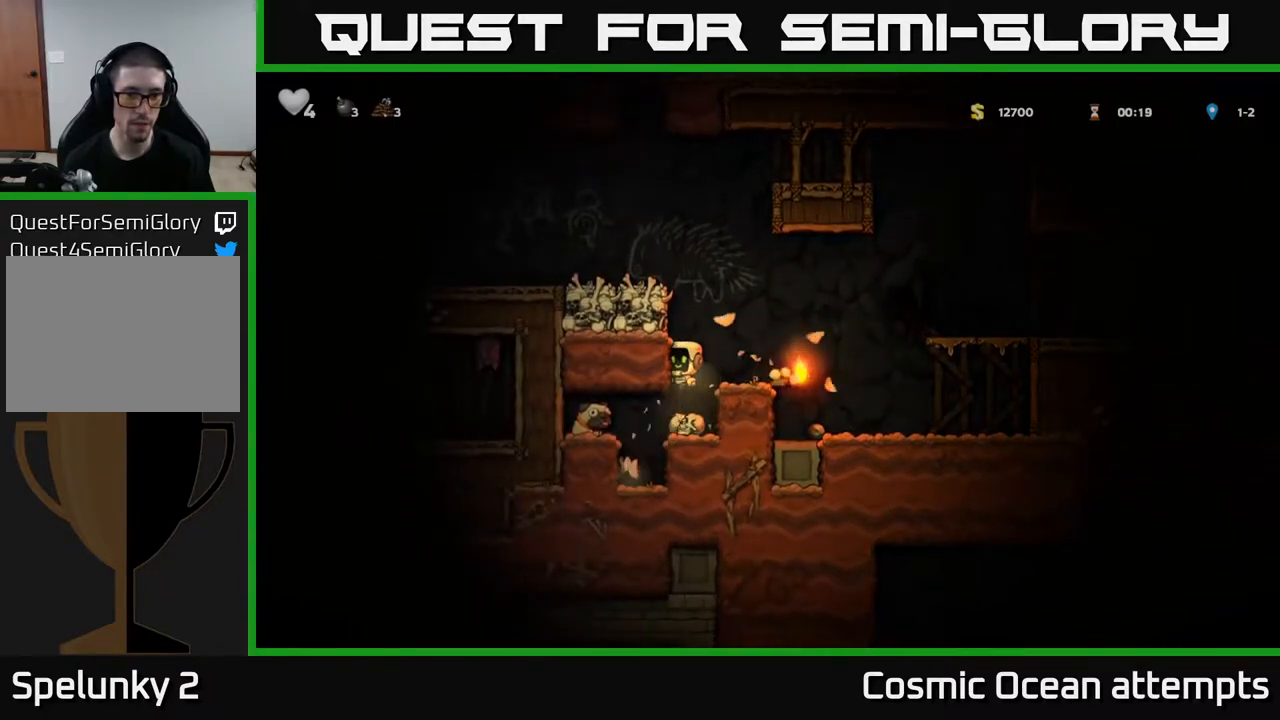
{"buttons": ["DPAD_LEFT"], "right_stick": "center", "events": [[200, "DPAD_LEFT", "down"]]}
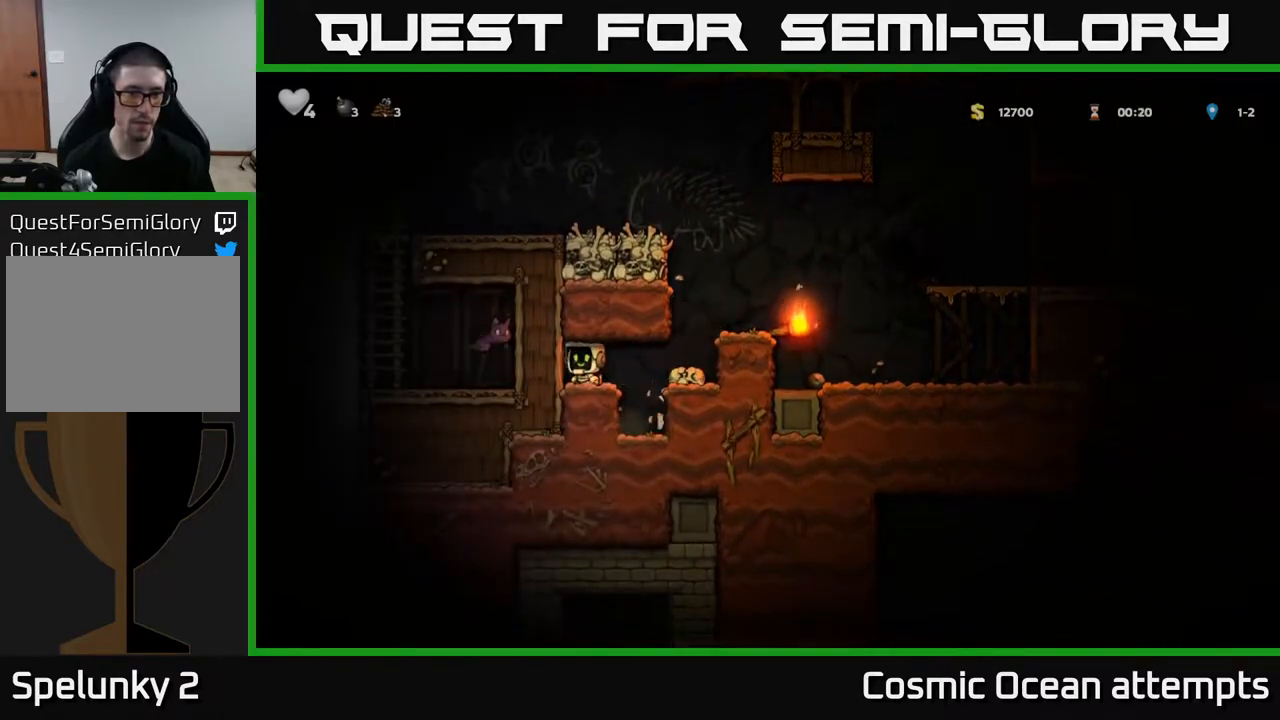
{"buttons": ["DPAD_RIGHT"], "right_stick": "center", "events": [[17, "DPAD_LEFT", "up"], [117, "DPAD_DOWN", "down"], [200, "X", "down"], [267, "DPAD_DOWN", "up"], [283, "X", "up"], [333, "DPAD_RIGHT", "down"]]}
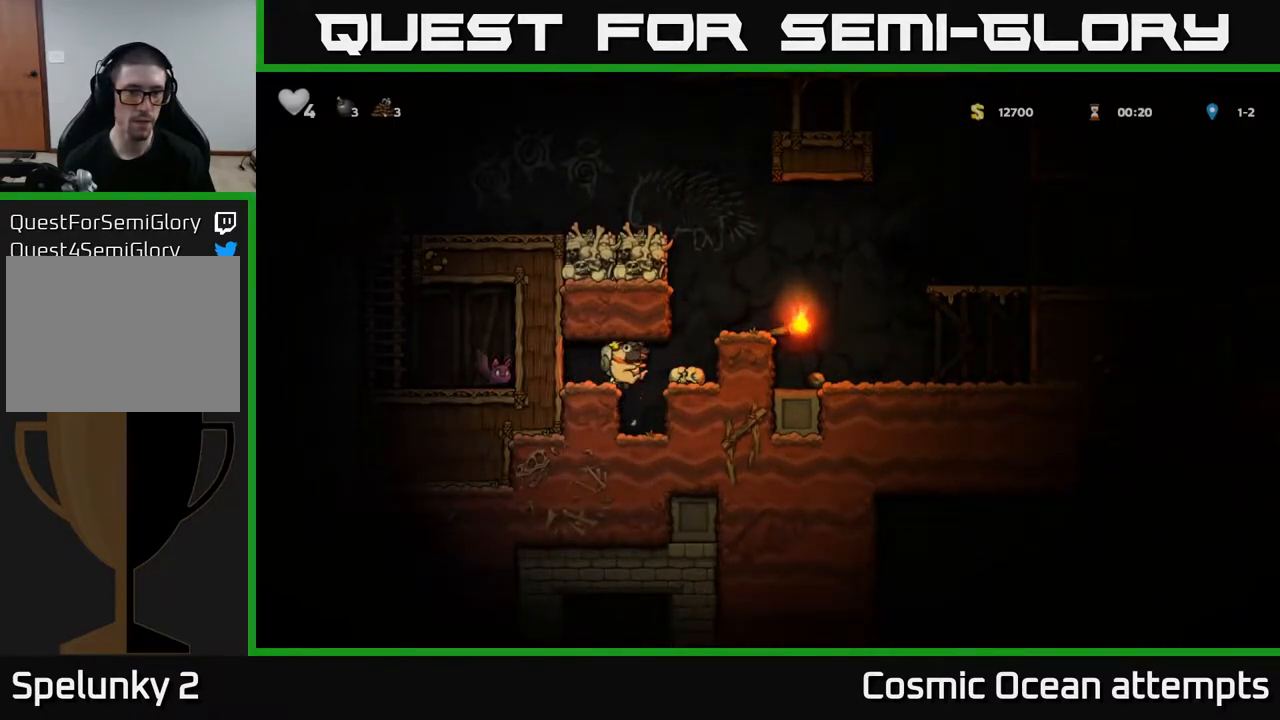
{"buttons": ["DPAD_RIGHT"], "right_stick": "center", "events": [[100, "A", "down"], [233, "A", "up"], [250, "DPAD_RIGHT", "up"], [383, "DPAD_RIGHT", "down"]]}
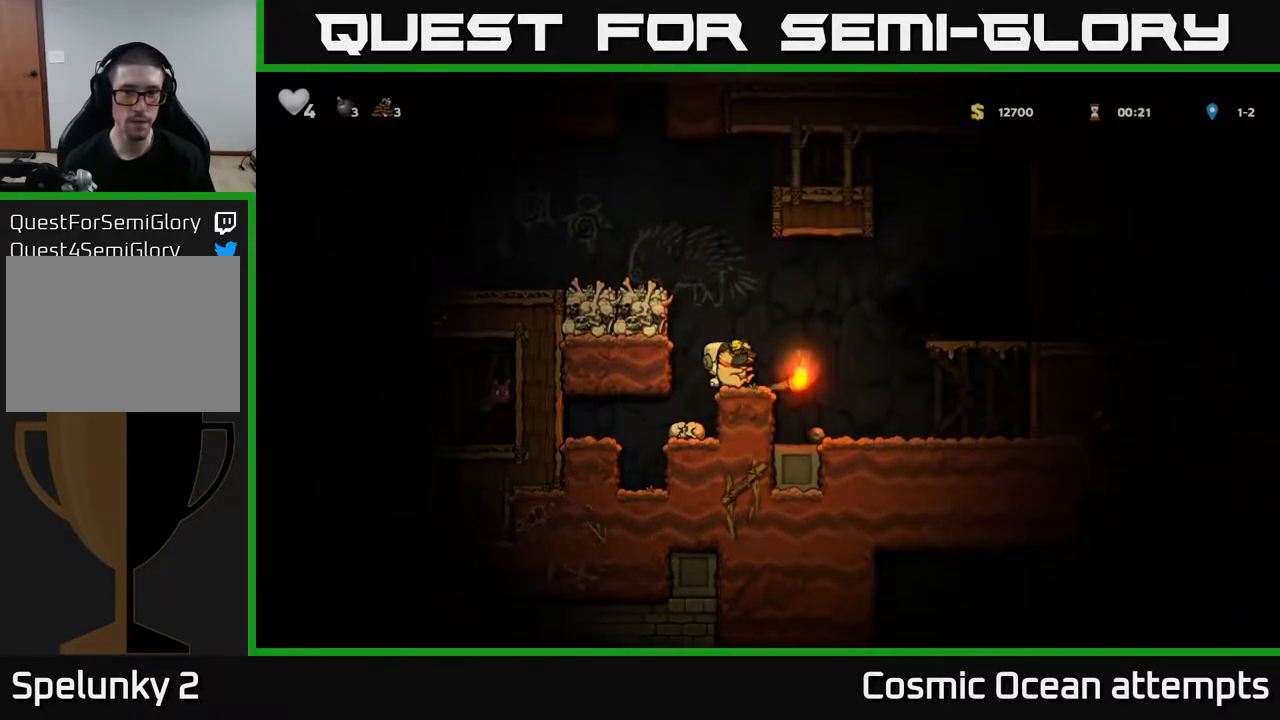
{"buttons": ["DPAD_RIGHT"], "right_stick": "center", "events": [[17, "A", "down"], [317, "A", "up"]]}
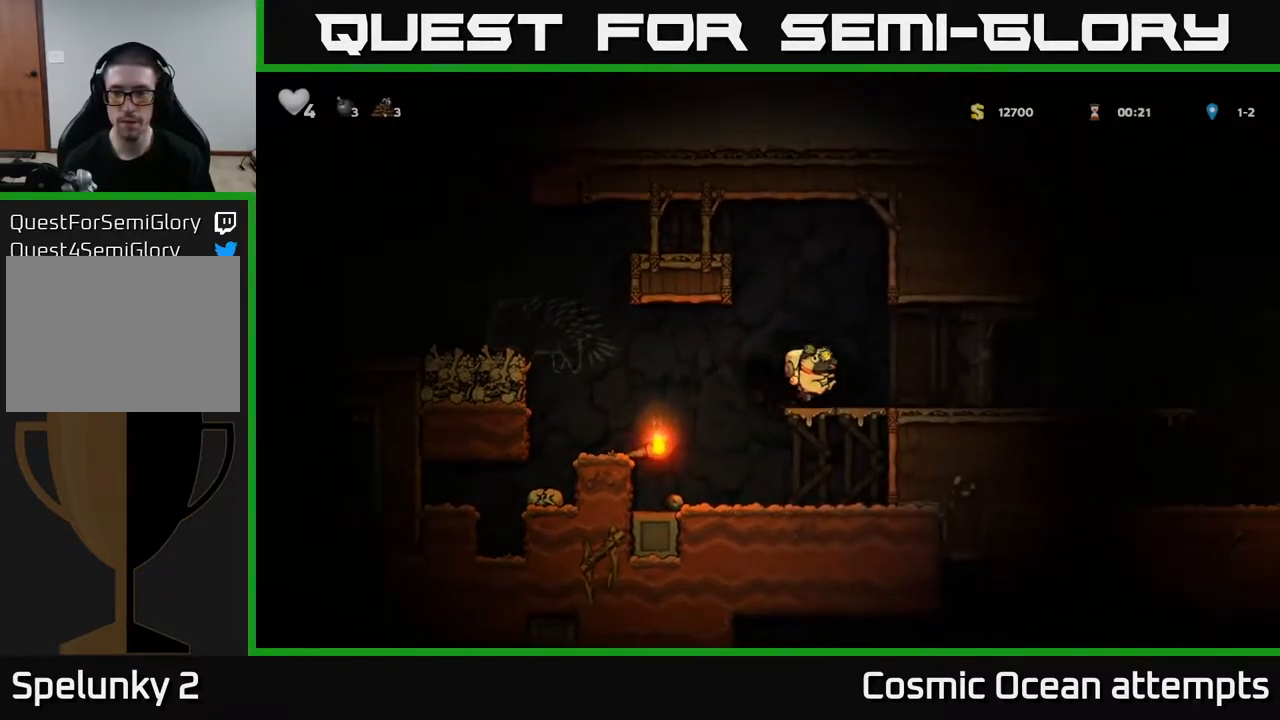
{"buttons": ["DPAD_RIGHT"], "right_stick": "center", "events": []}
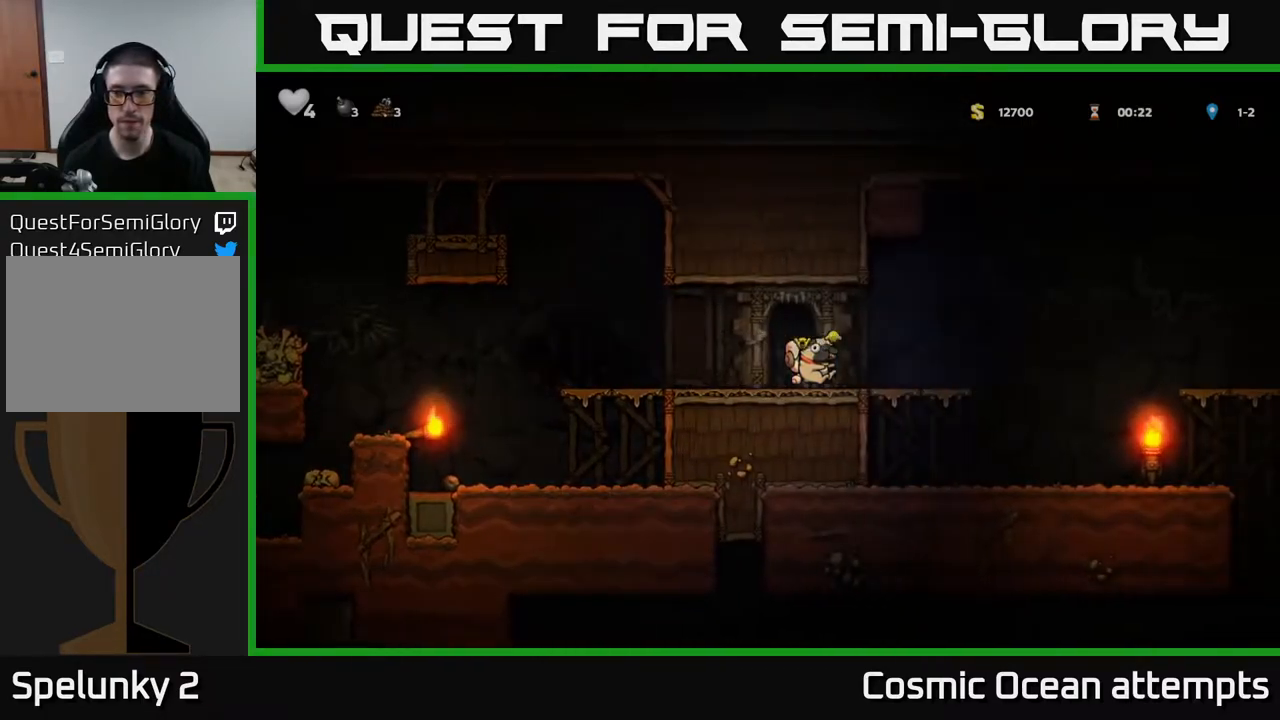
{"buttons": ["DPAD_RIGHT"], "right_stick": "center", "events": [[333, "A", "down"], [483, "A", "up"]]}
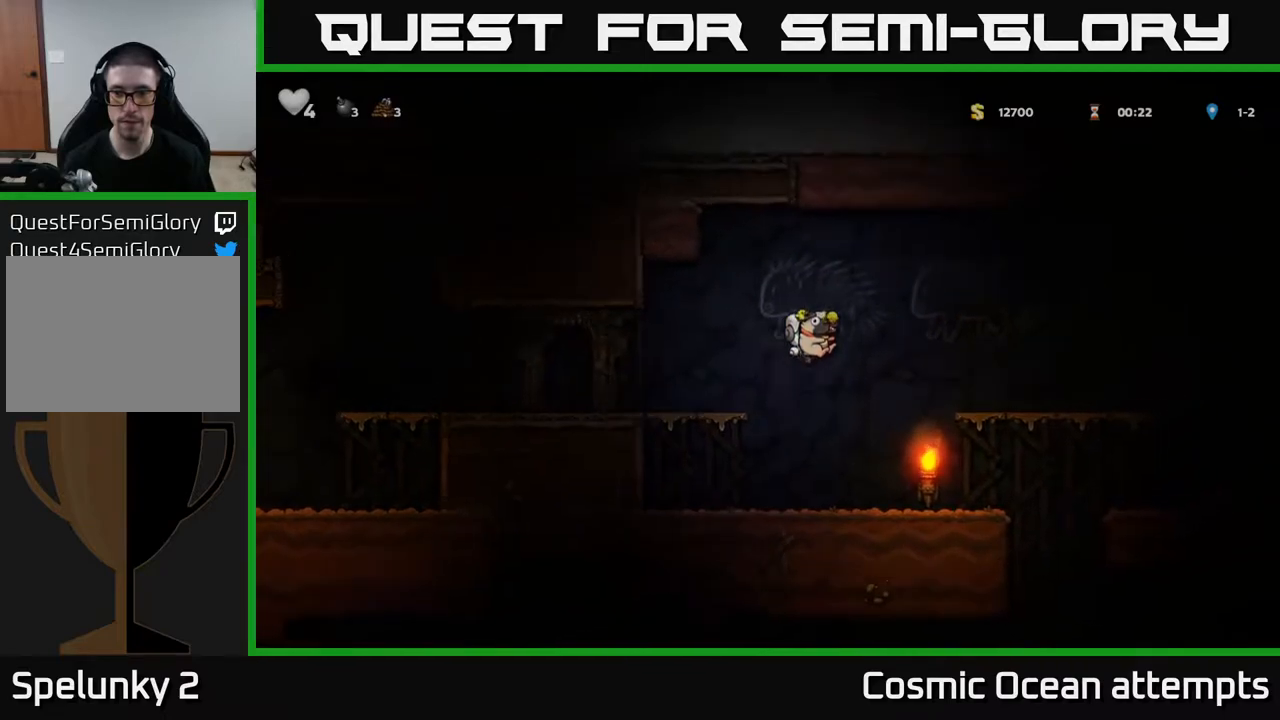
{"buttons": ["DPAD_DOWN"], "right_stick": "center", "events": [[50, "DPAD_RIGHT", "up"], [417, "DPAD_DOWN", "down"]]}
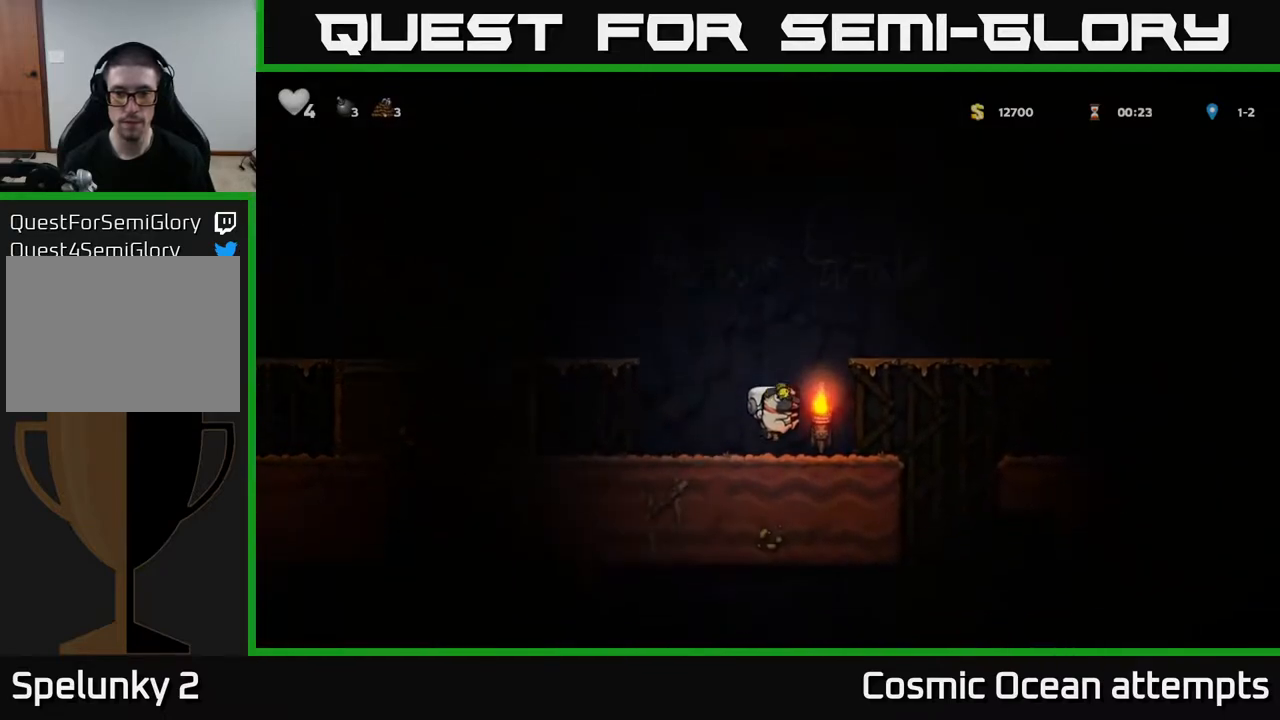
{"buttons": ["A", "DPAD_LEFT"], "right_stick": "center", "events": [[117, "X", "down"], [167, "DPAD_DOWN", "up"], [183, "DPAD_LEFT", "down"], [233, "A", "down"], [233, "X", "up"]]}
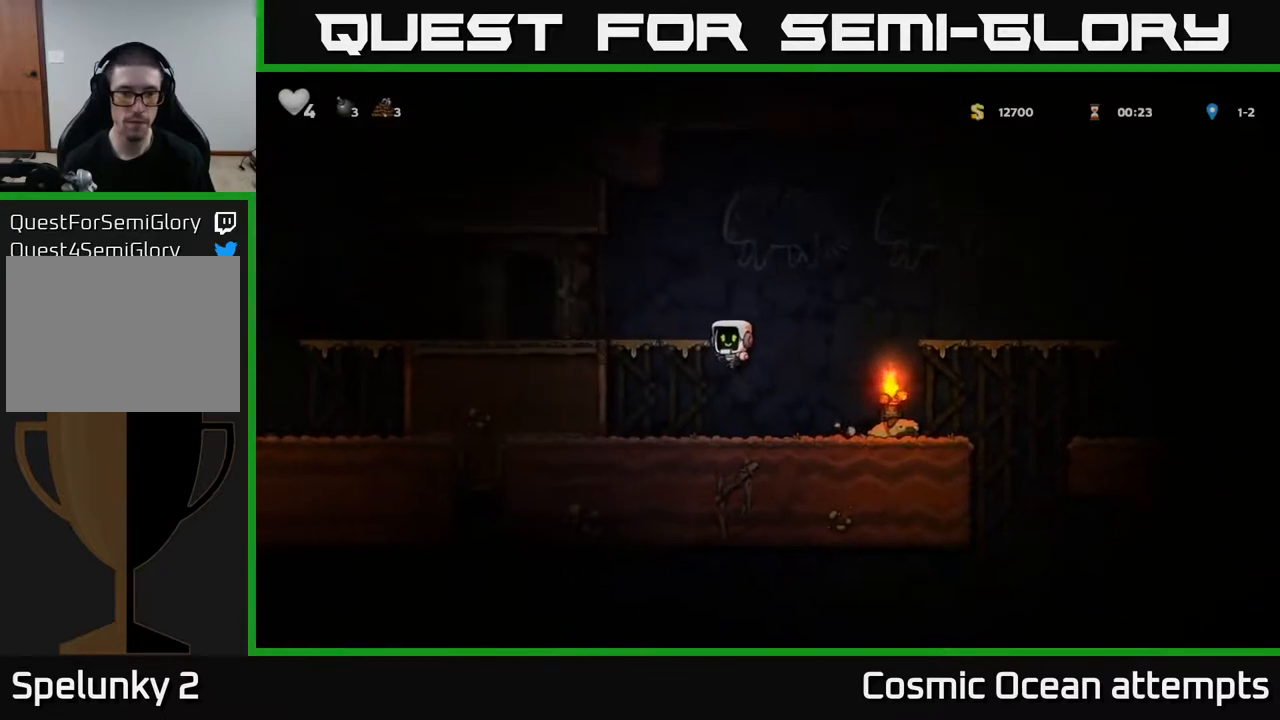
{"buttons": ["DPAD_LEFT"], "right_stick": "center", "events": [[67, "A", "up"], [283, "A", "down"], [483, "A", "up"]]}
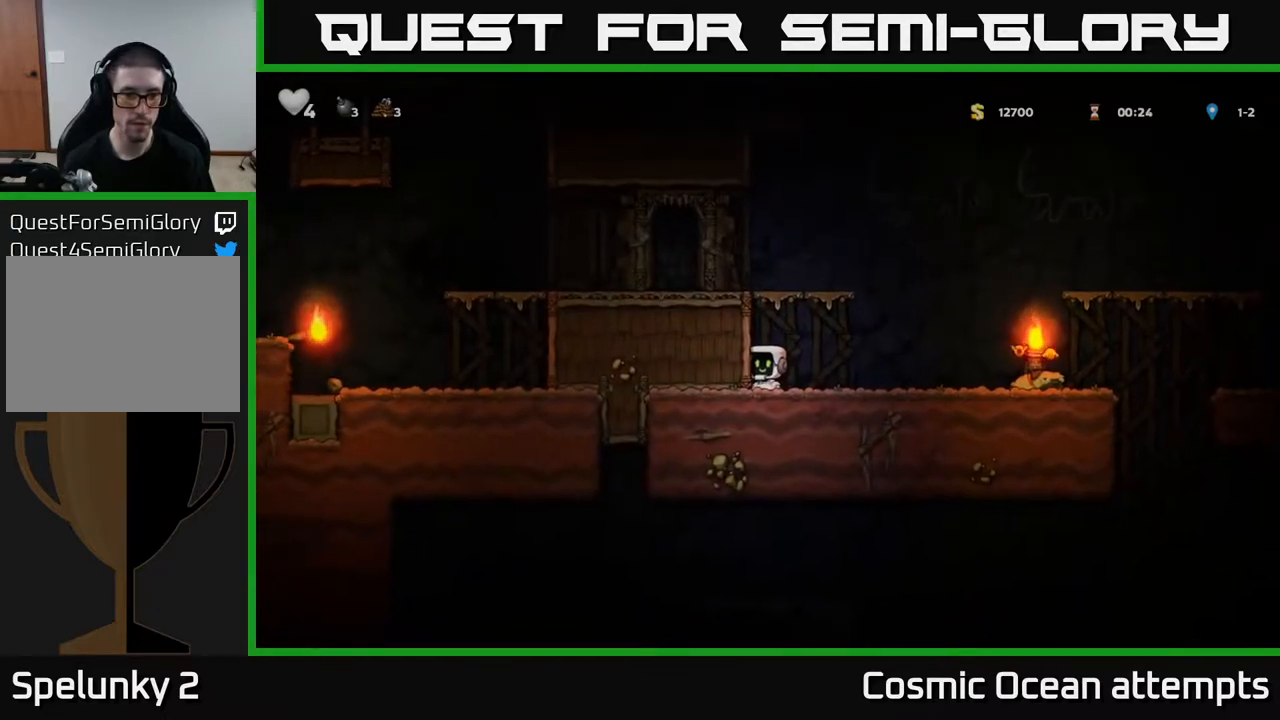
{"buttons": ["A", "DPAD_LEFT"], "right_stick": "center", "events": [[83, "A", "down"], [283, "A", "up"], [400, "A", "down"]]}
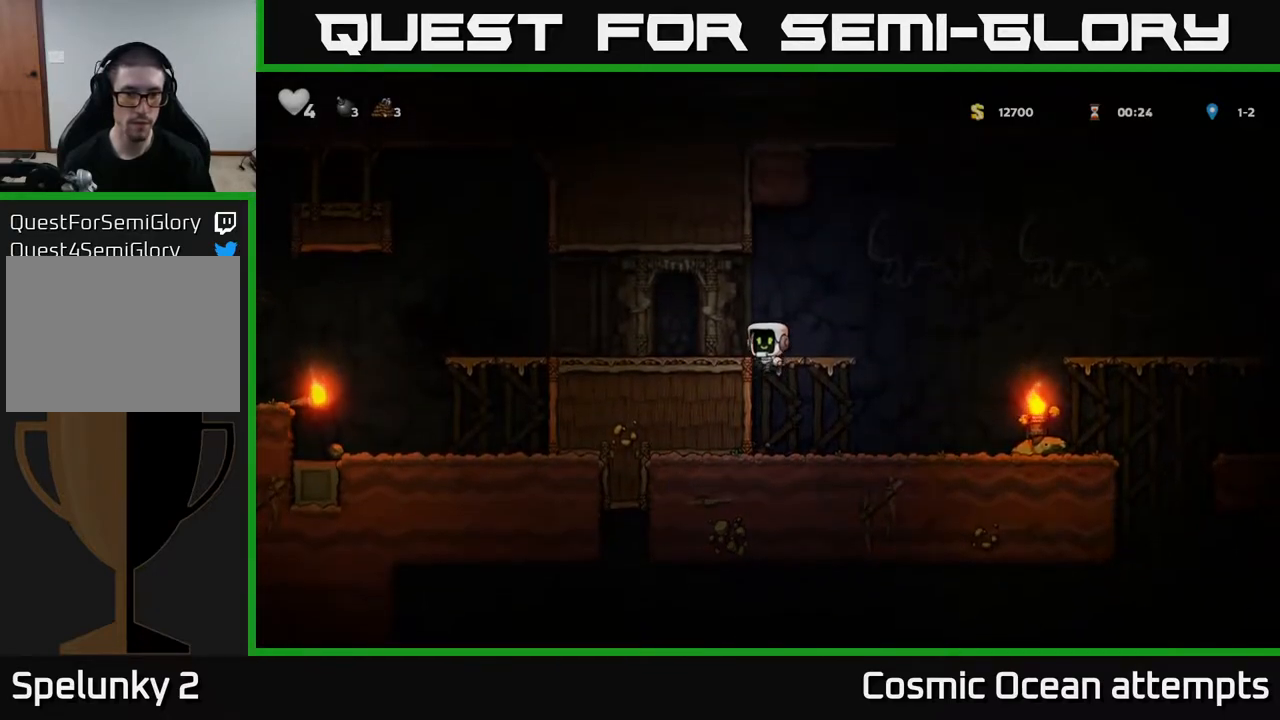
{"buttons": ["DPAD_LEFT"], "right_stick": "center", "events": [[50, "A", "up"]]}
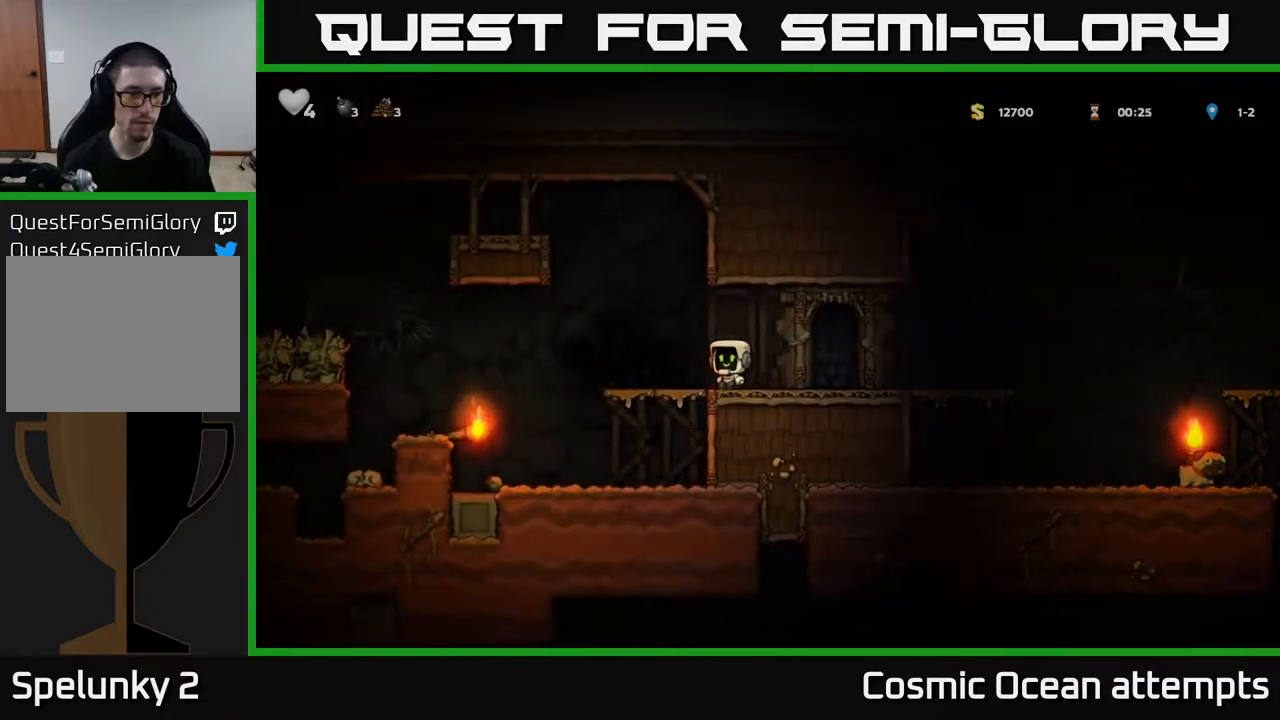
{"buttons": ["DPAD_LEFT"], "right_stick": "center", "events": [[100, "A", "down"], [233, "A", "up"]]}
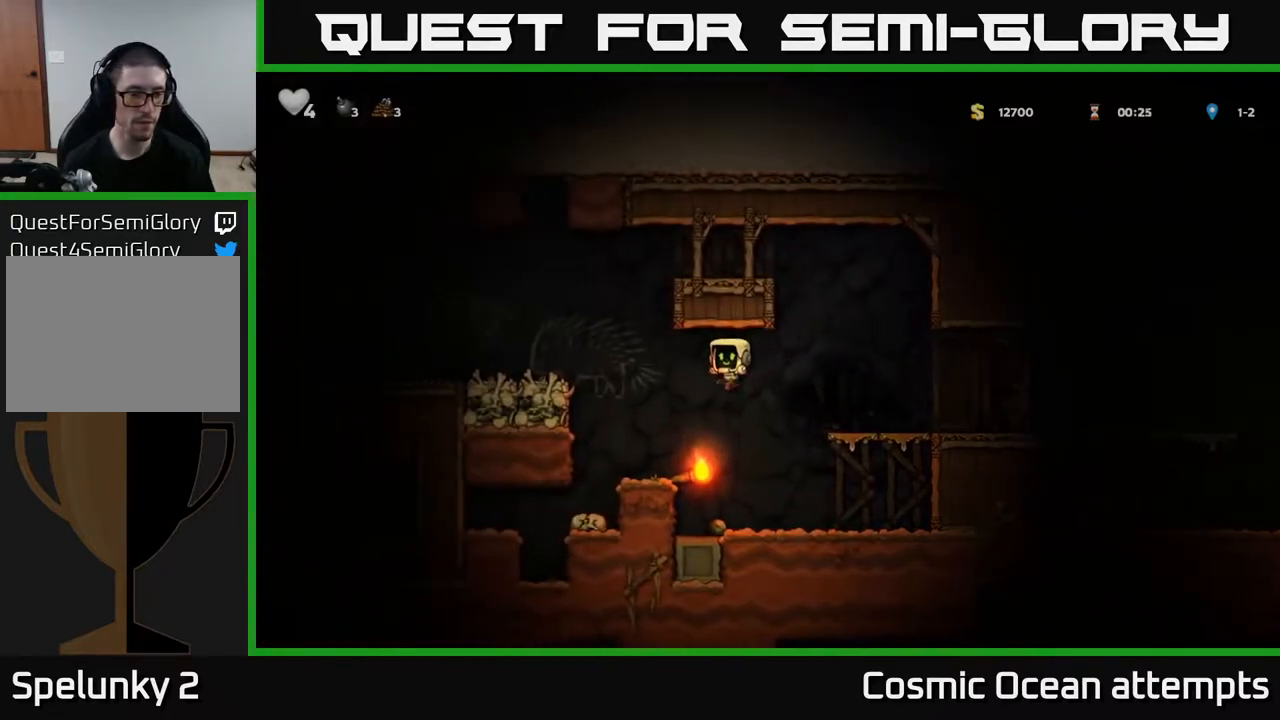
{"buttons": [], "right_stick": "center", "events": [[83, "DPAD_LEFT", "up"], [267, "DPAD_DOWN", "down"], [333, "X", "down"], [417, "DPAD_DOWN", "up"], [433, "X", "up"]]}
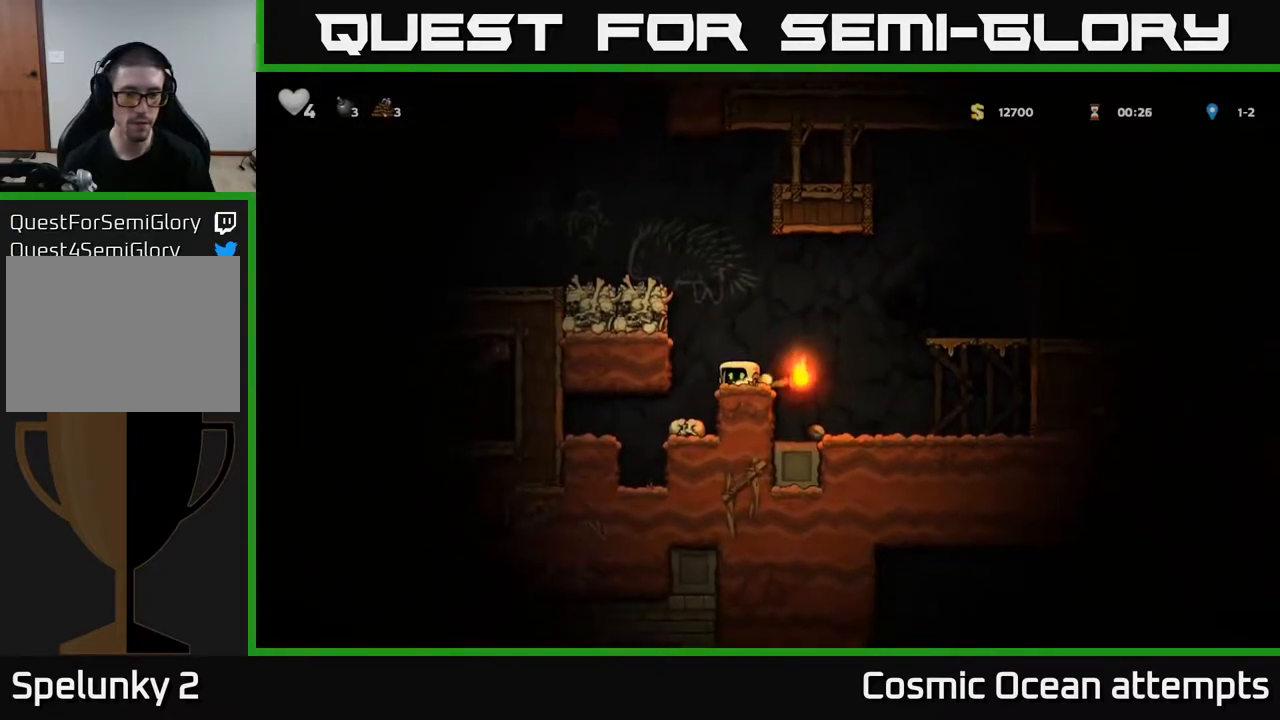
{"buttons": ["DPAD_RIGHT"], "right_stick": "center", "events": [[100, "DPAD_RIGHT", "down"], [150, "DPAD_DOWN", "down"], [183, "DPAD_RIGHT", "up"], [250, "X", "down"], [350, "DPAD_DOWN", "up"], [350, "X", "up"], [400, "DPAD_RIGHT", "down"]]}
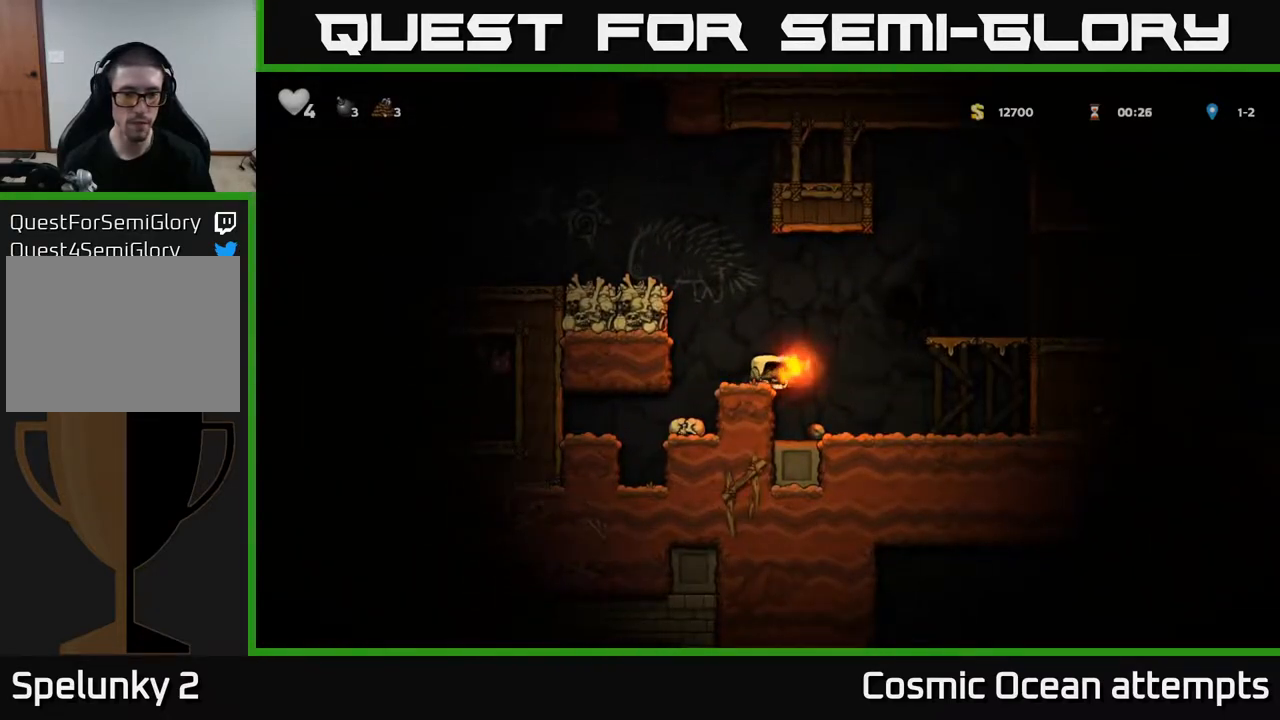
{"buttons": ["DPAD_RIGHT"], "right_stick": "center", "events": [[17, "A", "down"], [200, "A", "up"]]}
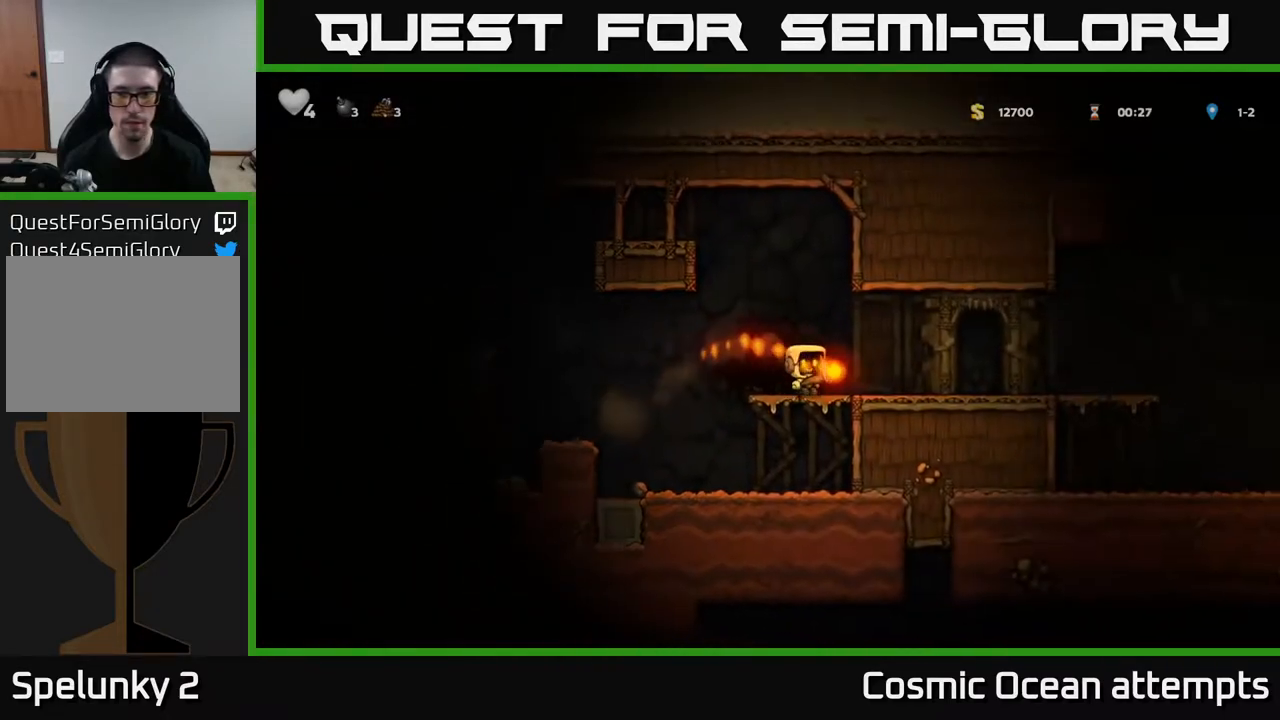
{"buttons": ["DPAD_RIGHT"], "right_stick": "center", "events": [[67, "A", "down"], [117, "A", "up"]]}
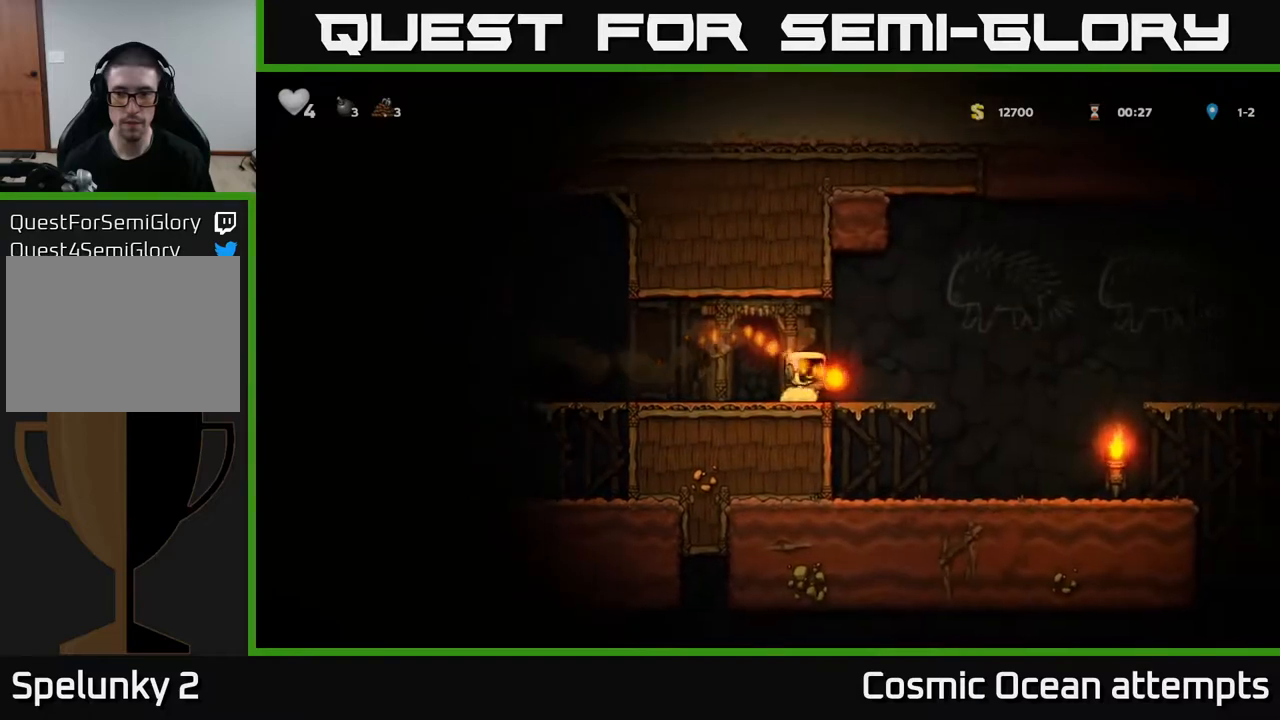
{"buttons": ["DPAD_RIGHT"], "right_stick": "center", "events": [[50, "A", "down"], [117, "A", "up"]]}
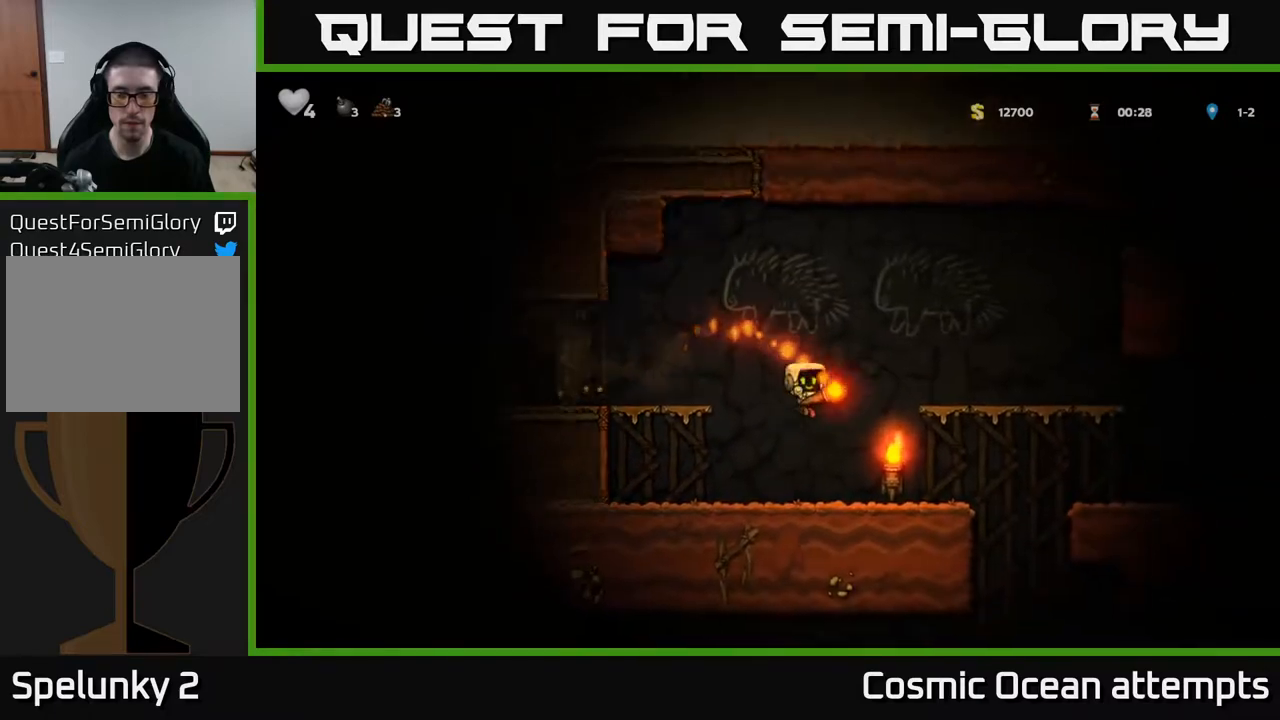
{"buttons": ["DPAD_RIGHT"], "right_stick": "center", "events": []}
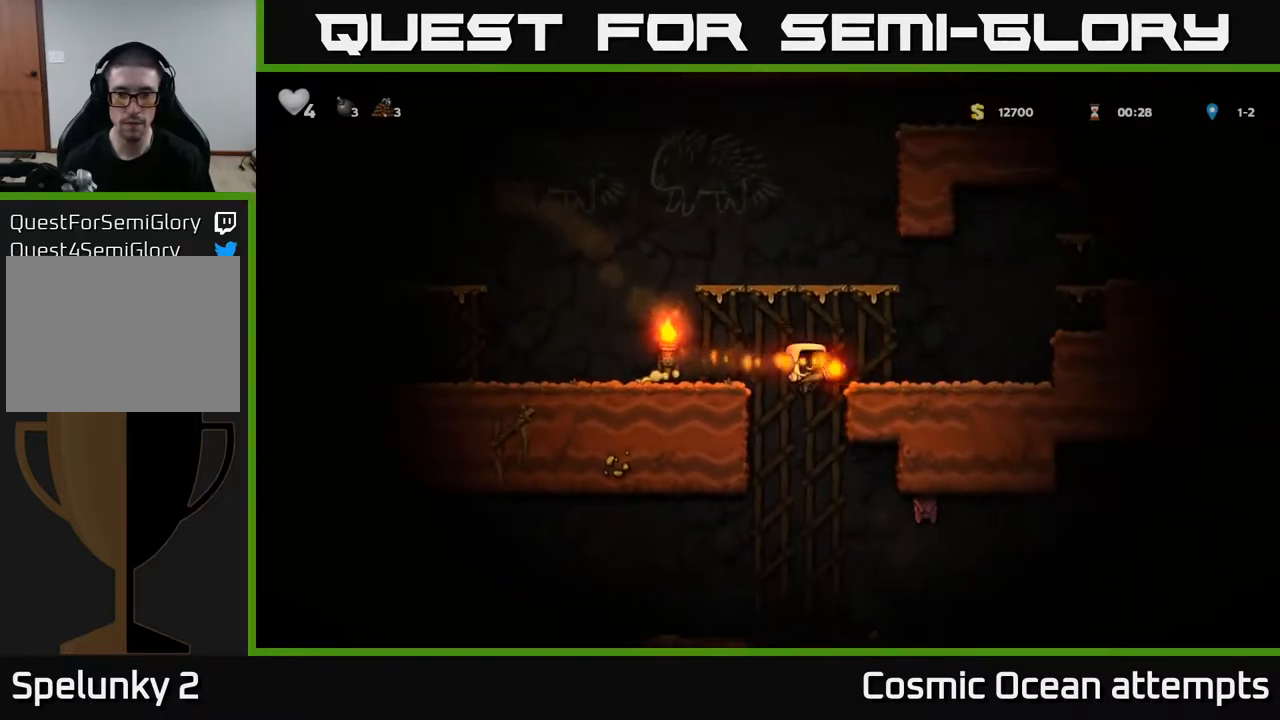
{"buttons": ["A", "DPAD_DOWN"], "right_stick": "center", "events": [[167, "DPAD_DOWN", "down"], [167, "DPAD_RIGHT", "up"], [417, "A", "down"]]}
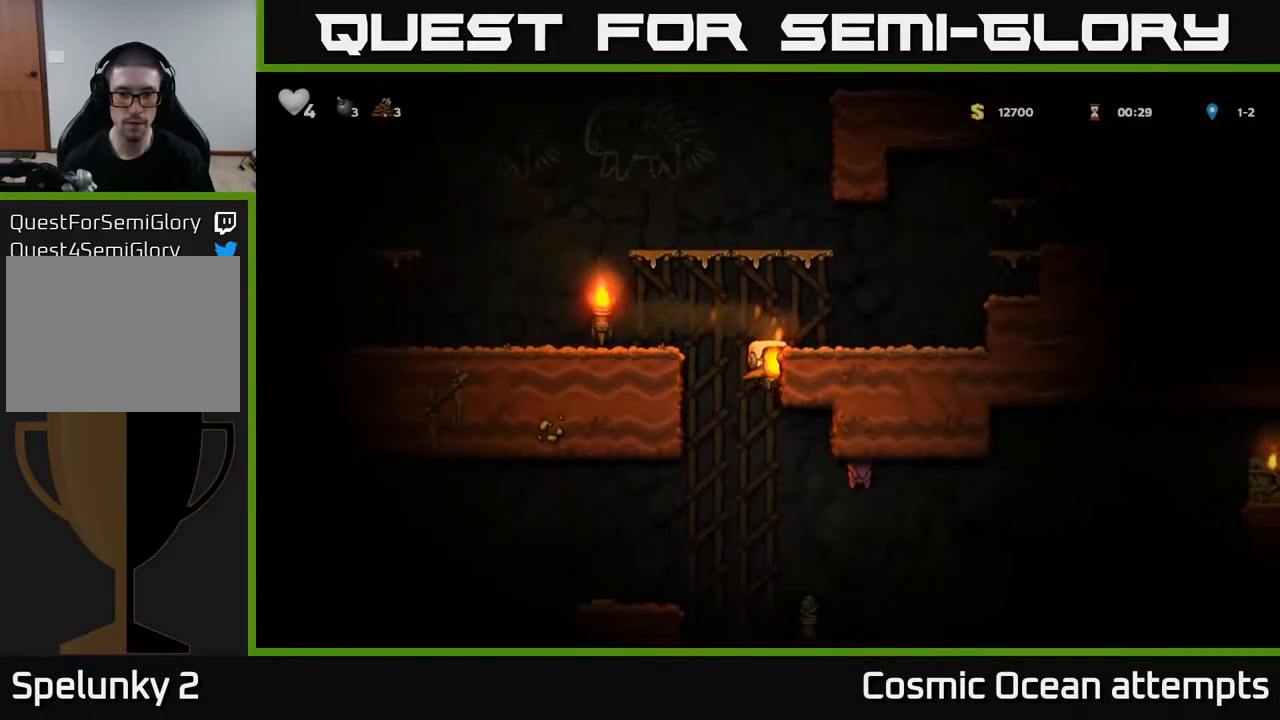
{"buttons": ["DPAD_RIGHT"], "right_stick": "center", "events": [[33, "A", "up"], [33, "DPAD_DOWN", "up"], [50, "DPAD_LEFT", "down"], [450, "DPAD_LEFT", "up"], [500, "DPAD_RIGHT", "down"]]}